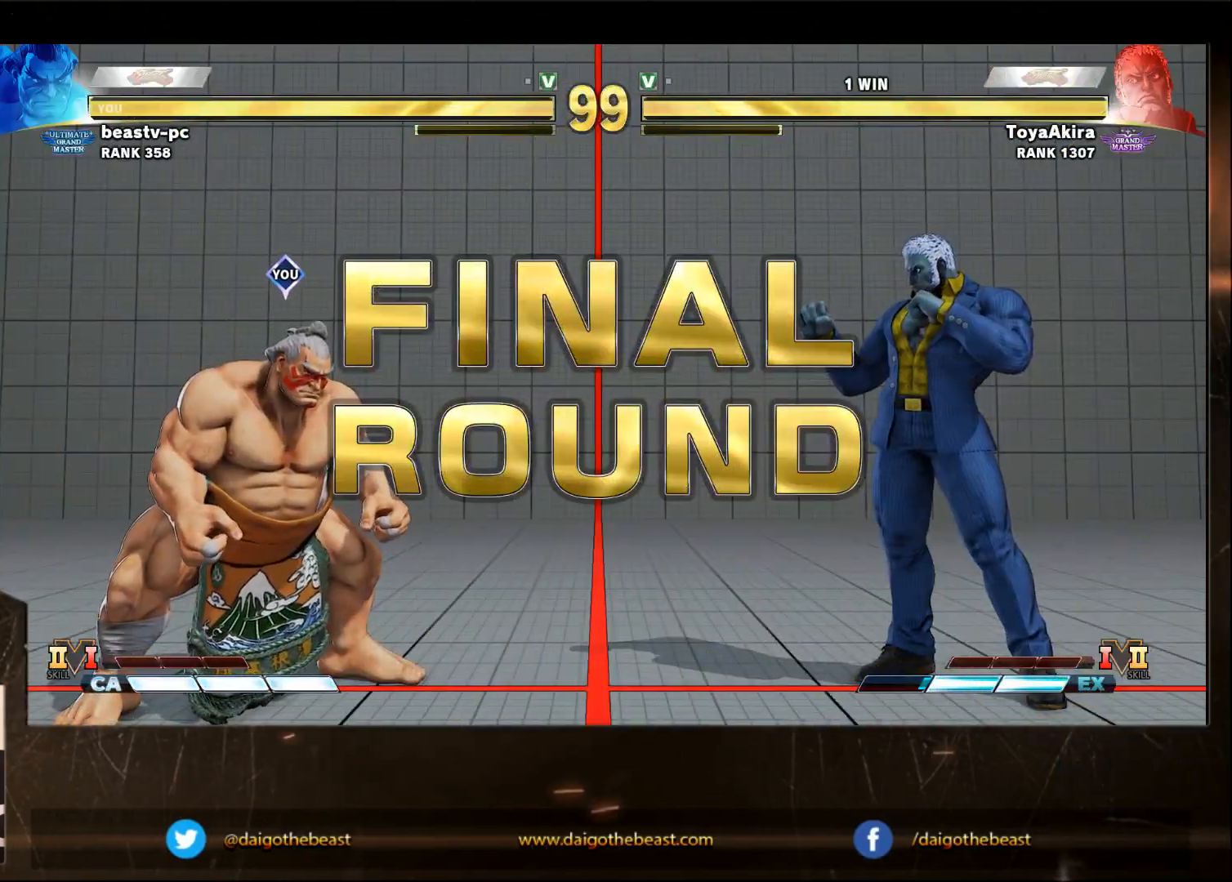
Gameplay with a controller (arcade stick); each line is a JSON object with the inputs held at the frame after it. "events" lists button and stick changes between this image and that frame as [ms after this image, input, new state], when the widget could be followed in between. Not read: L3 MP R3.
{"buttons": [], "left_stick": "center", "events": [[233, "TRIANGLE", "down"], [283, "TRIANGLE", "up"]]}
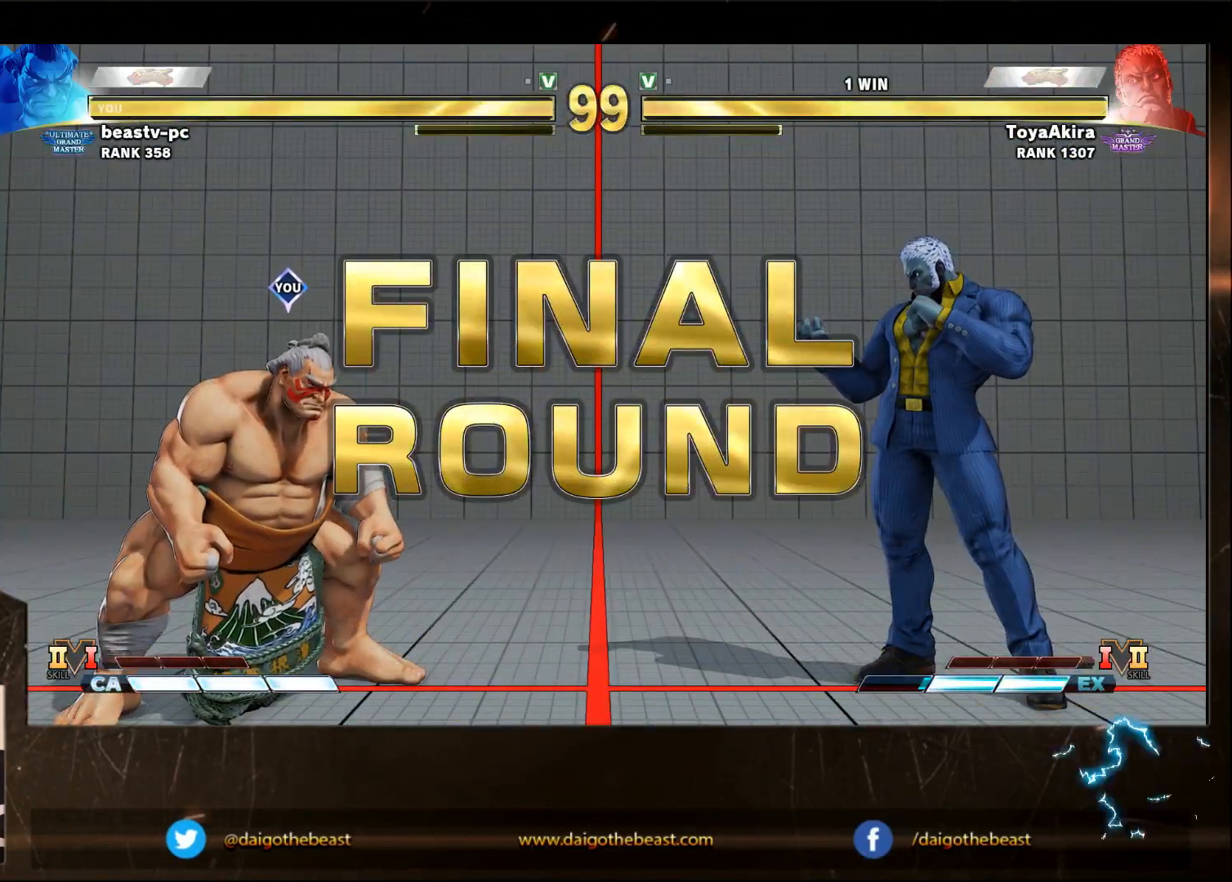
{"buttons": [], "left_stick": "center", "events": [[433, "SQUARE", "down"], [500, "SQUARE", "up"]]}
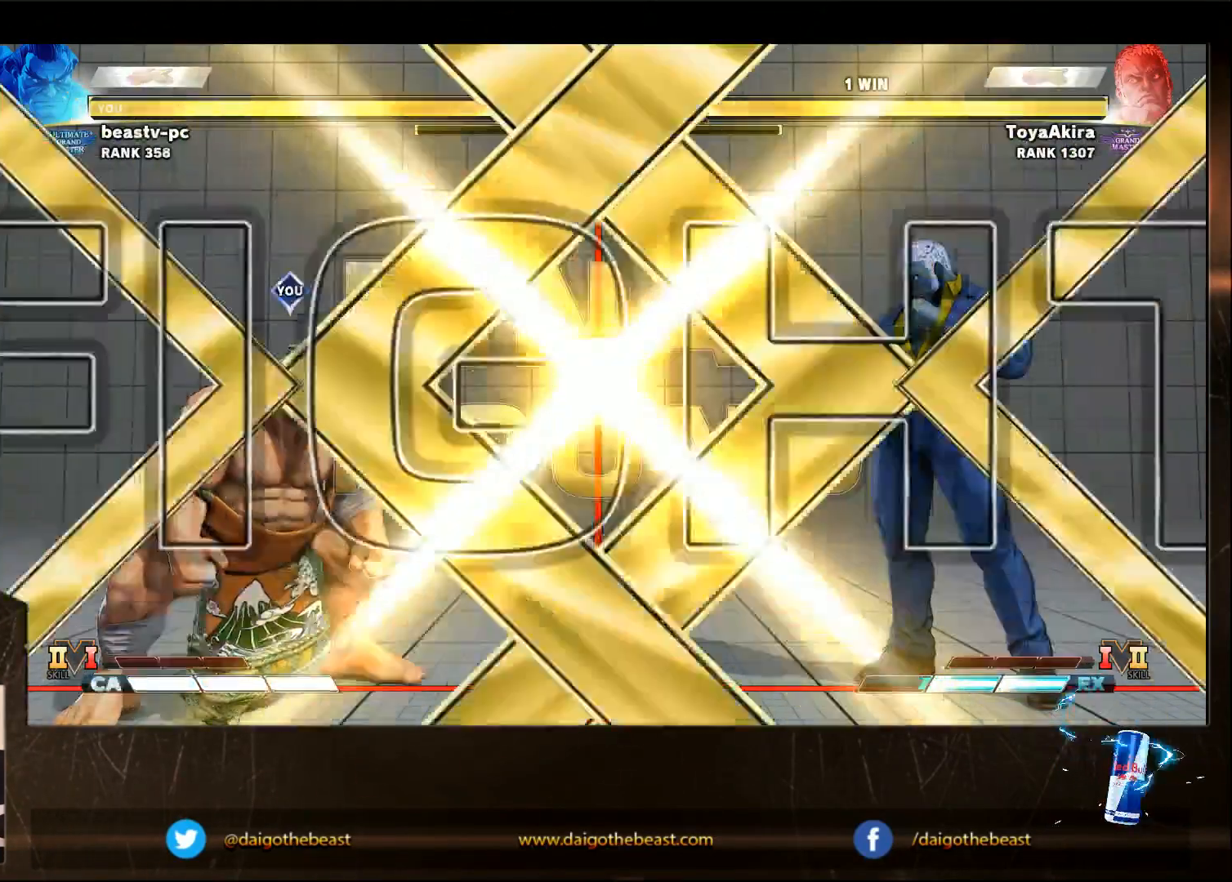
{"buttons": [], "left_stick": "center", "events": []}
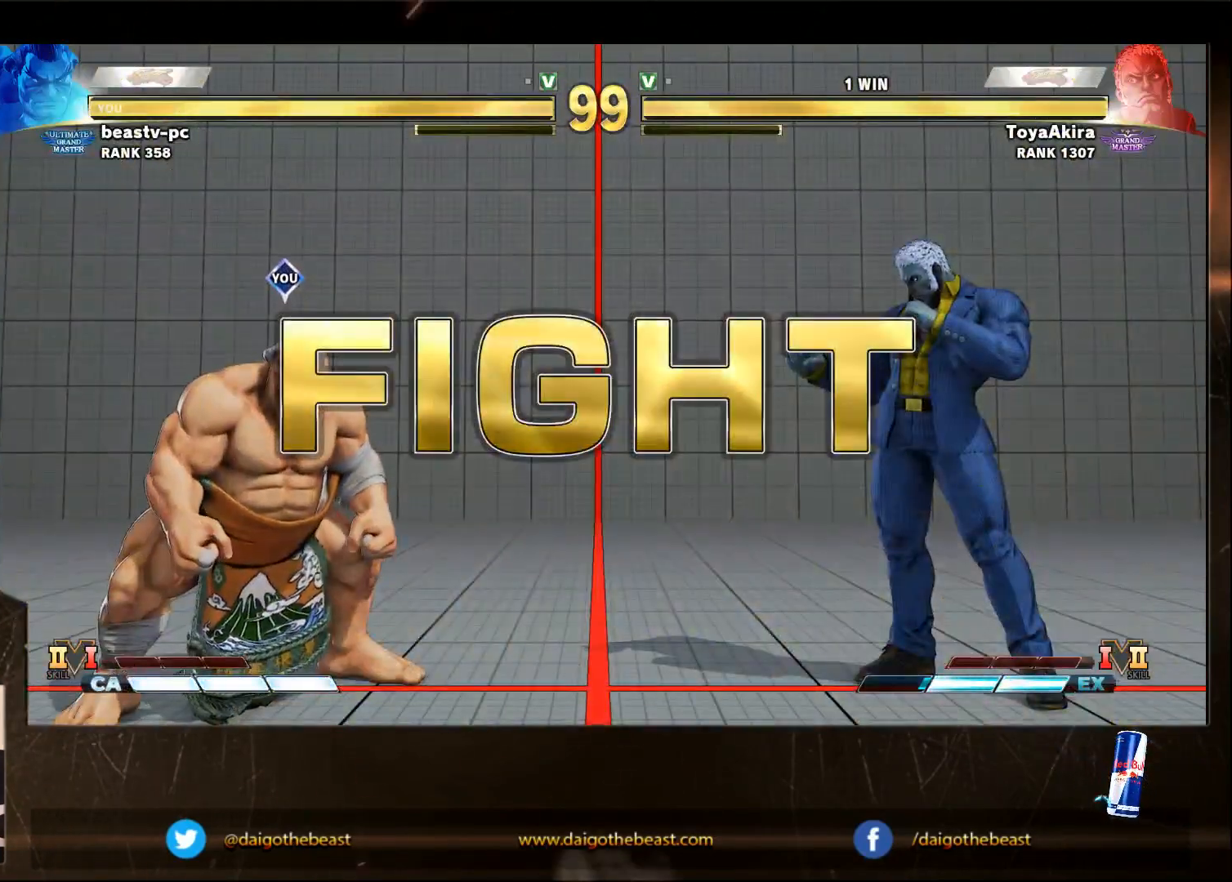
{"buttons": [], "left_stick": "down-left", "events": [[150, "SQUARE", "down"], [200, "SQUARE", "up"], [300, "TRIANGLE", "down"], [400, "TRIANGLE", "up"], [400, "left_stick", "down-left"]]}
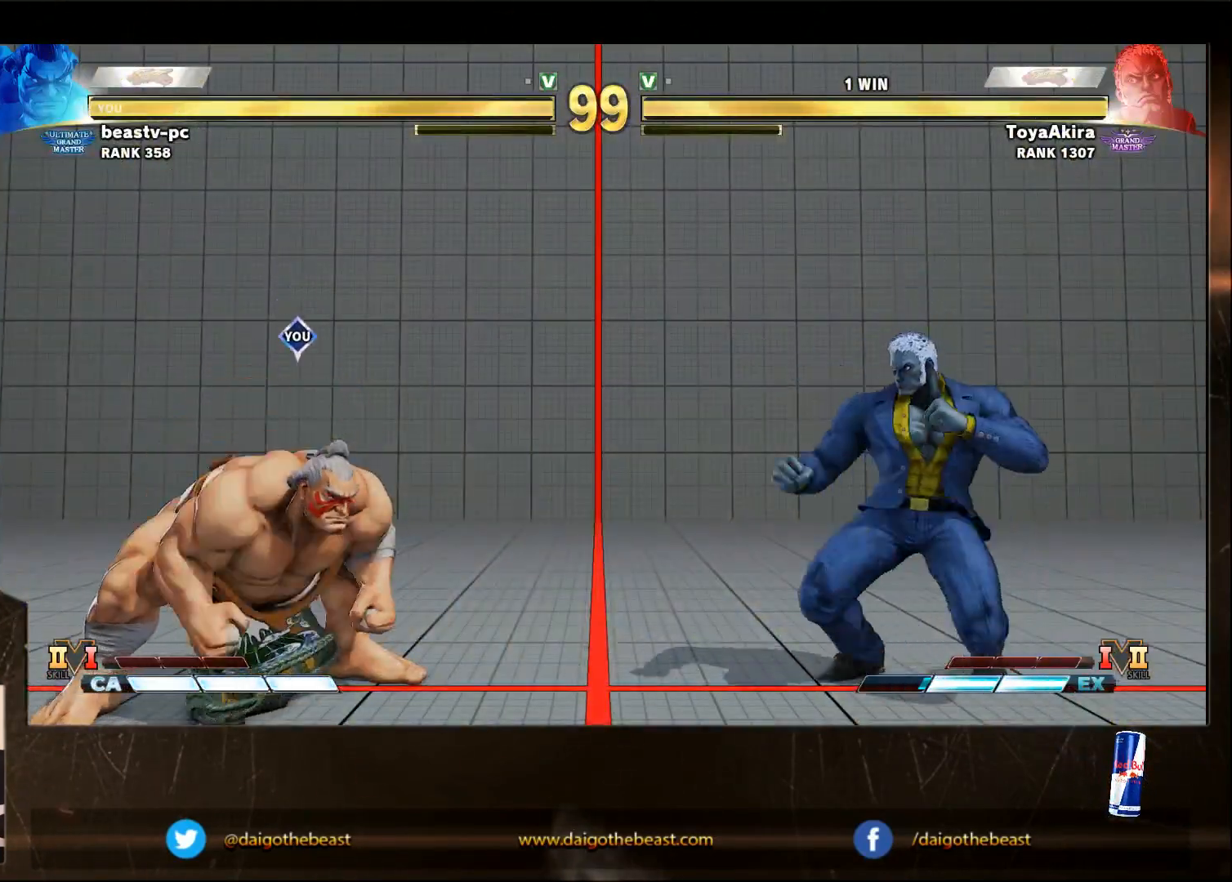
{"buttons": [], "left_stick": "down-left", "events": []}
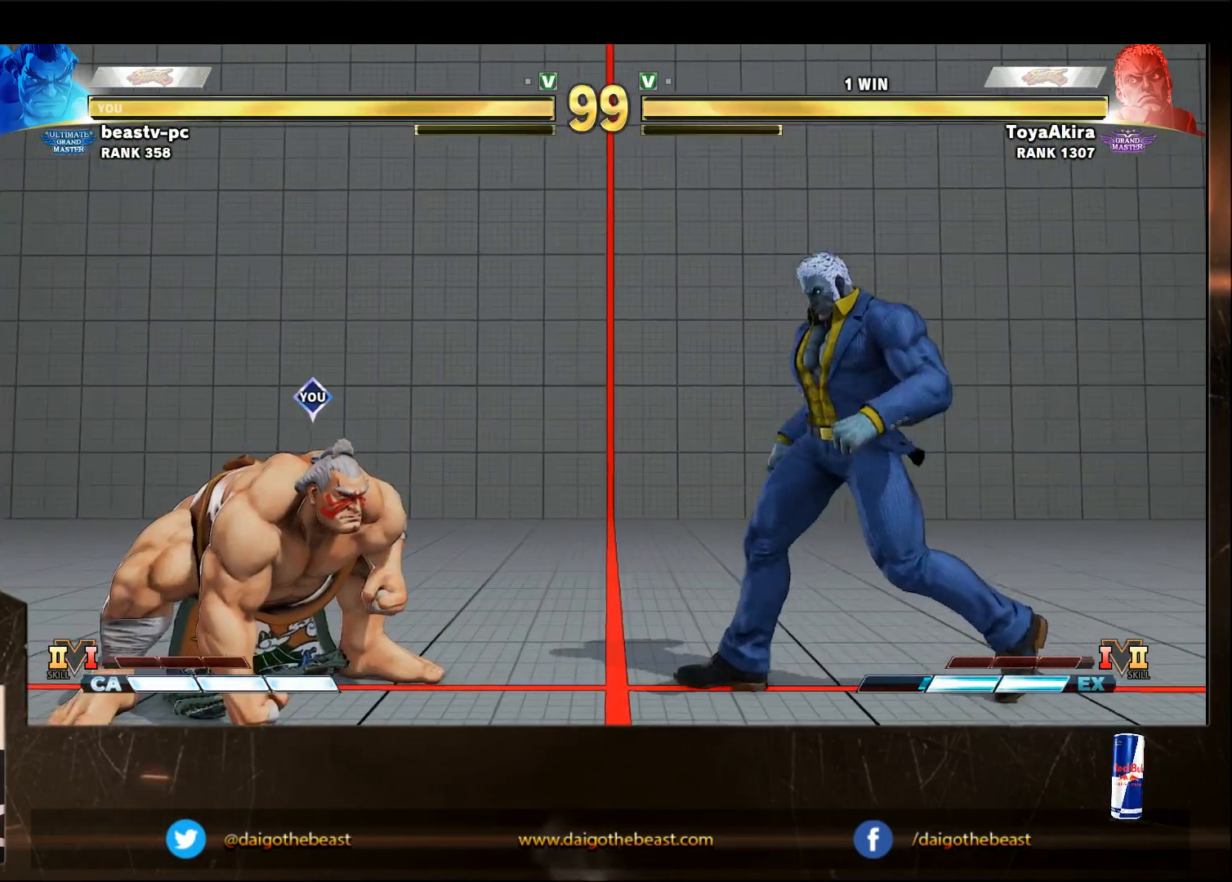
{"buttons": [], "left_stick": "right", "events": [[467, "left_stick", "right"]]}
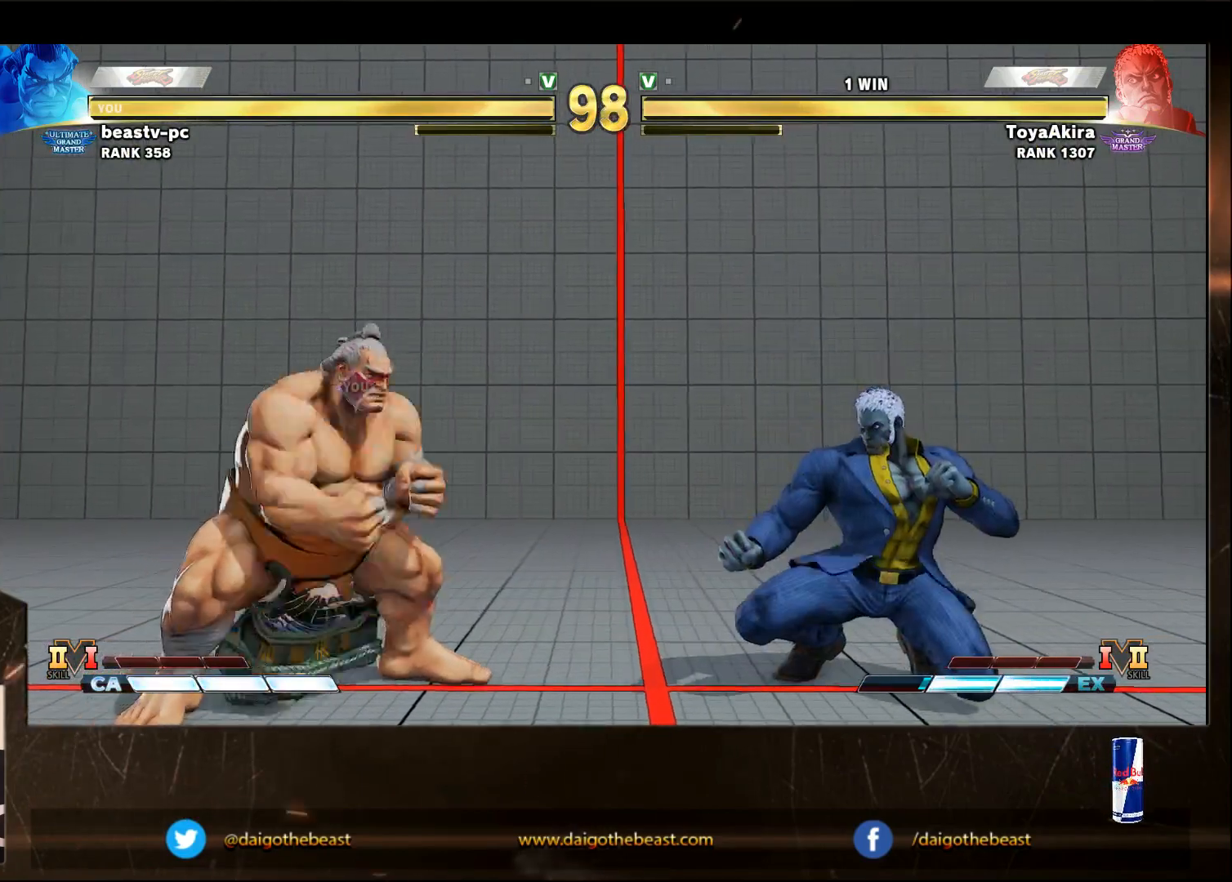
{"buttons": [], "left_stick": "down-left", "events": [[17, "left_stick", "down-left"]]}
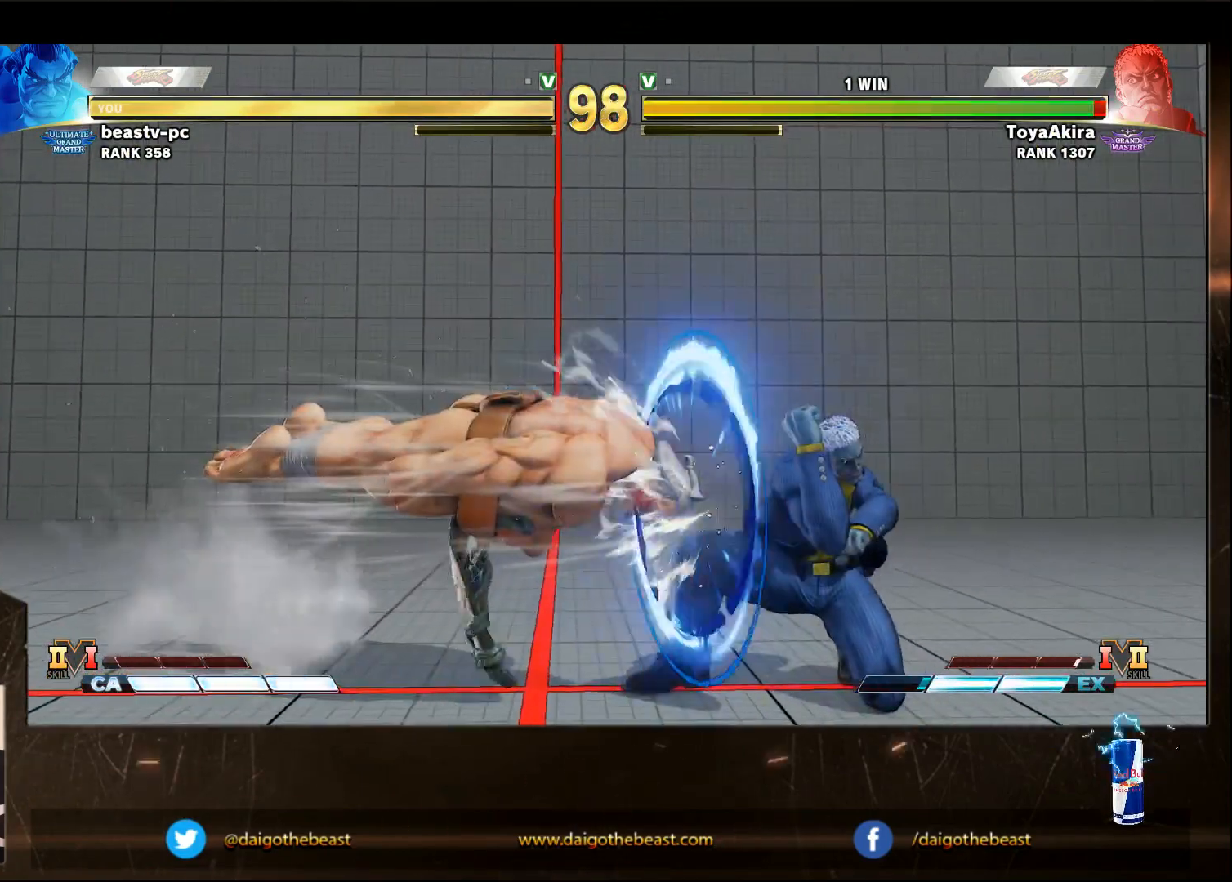
{"buttons": [], "left_stick": "down-left", "events": []}
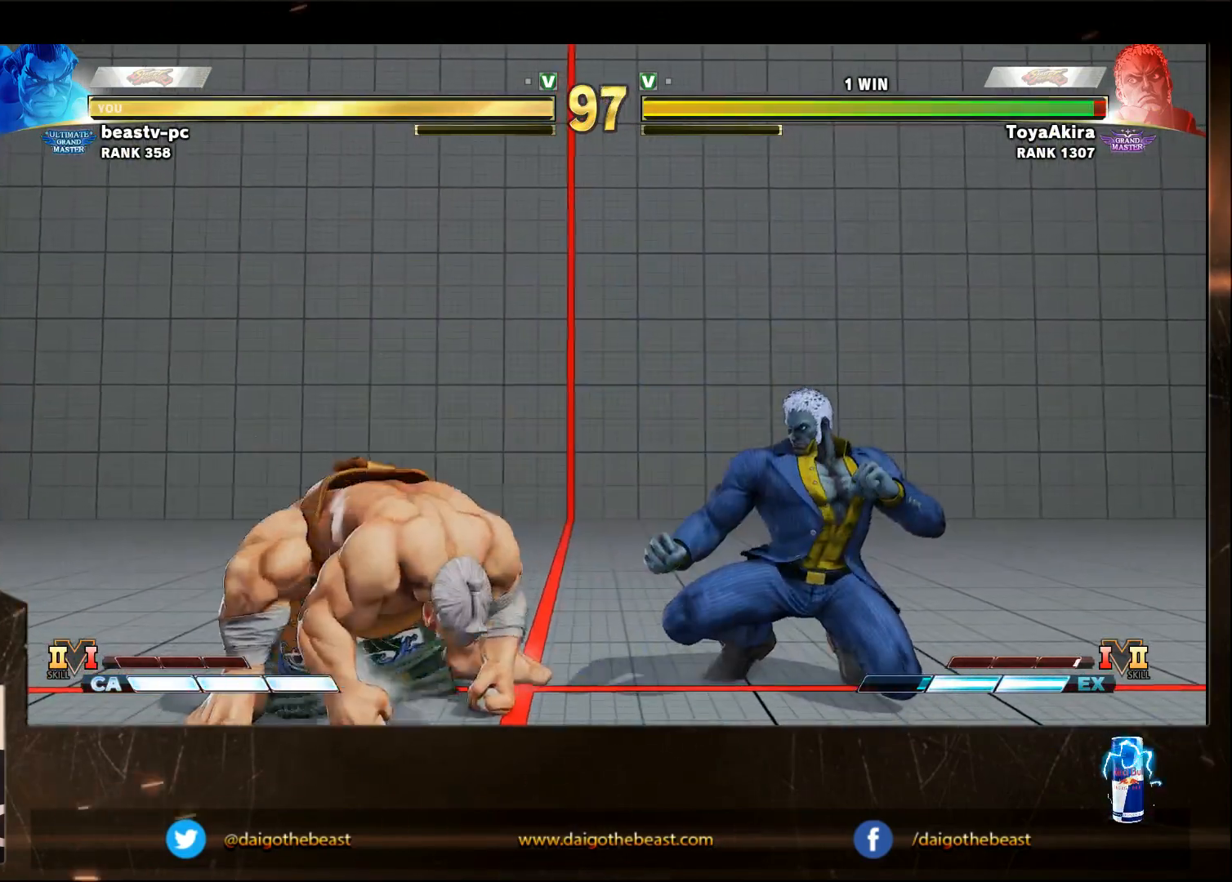
{"buttons": [], "left_stick": "down-left", "events": []}
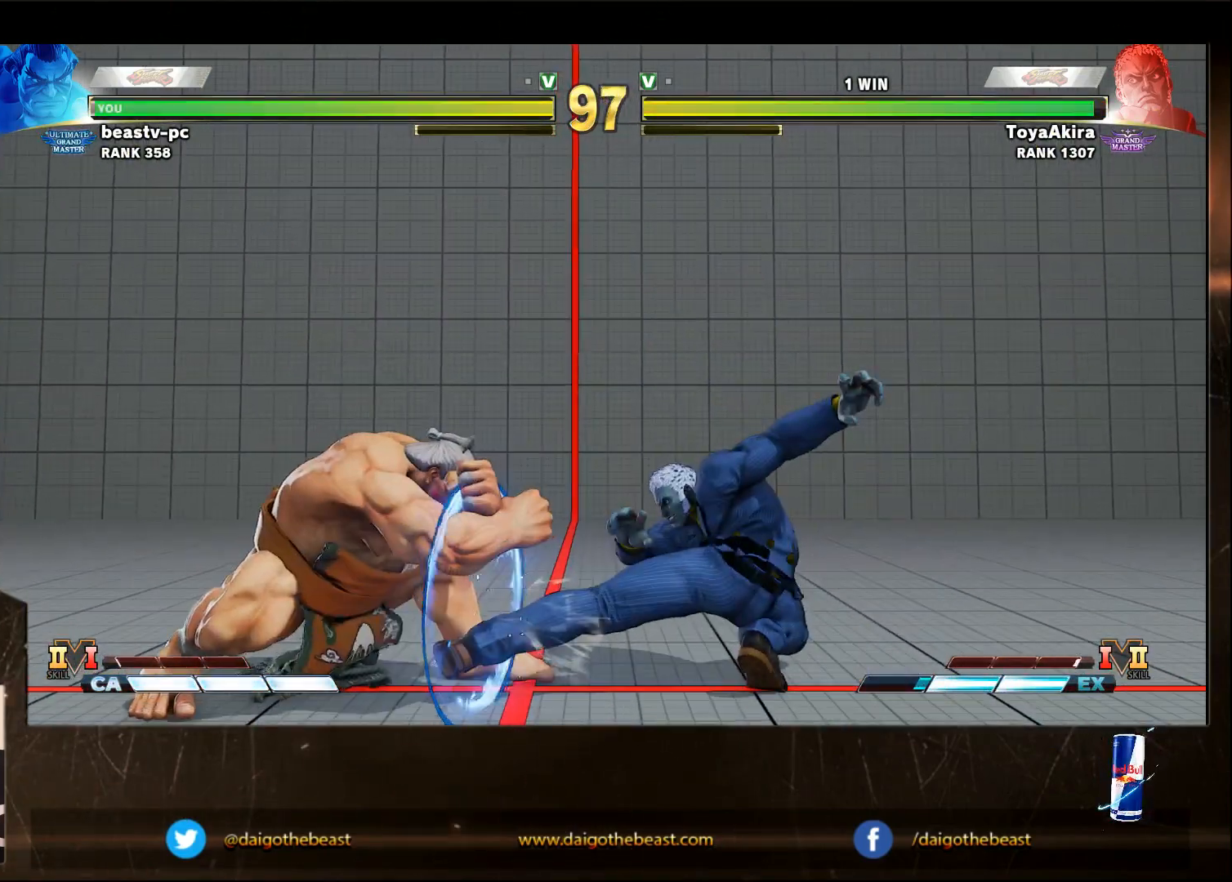
{"buttons": [], "left_stick": "left", "events": [[283, "left_stick", "left"]]}
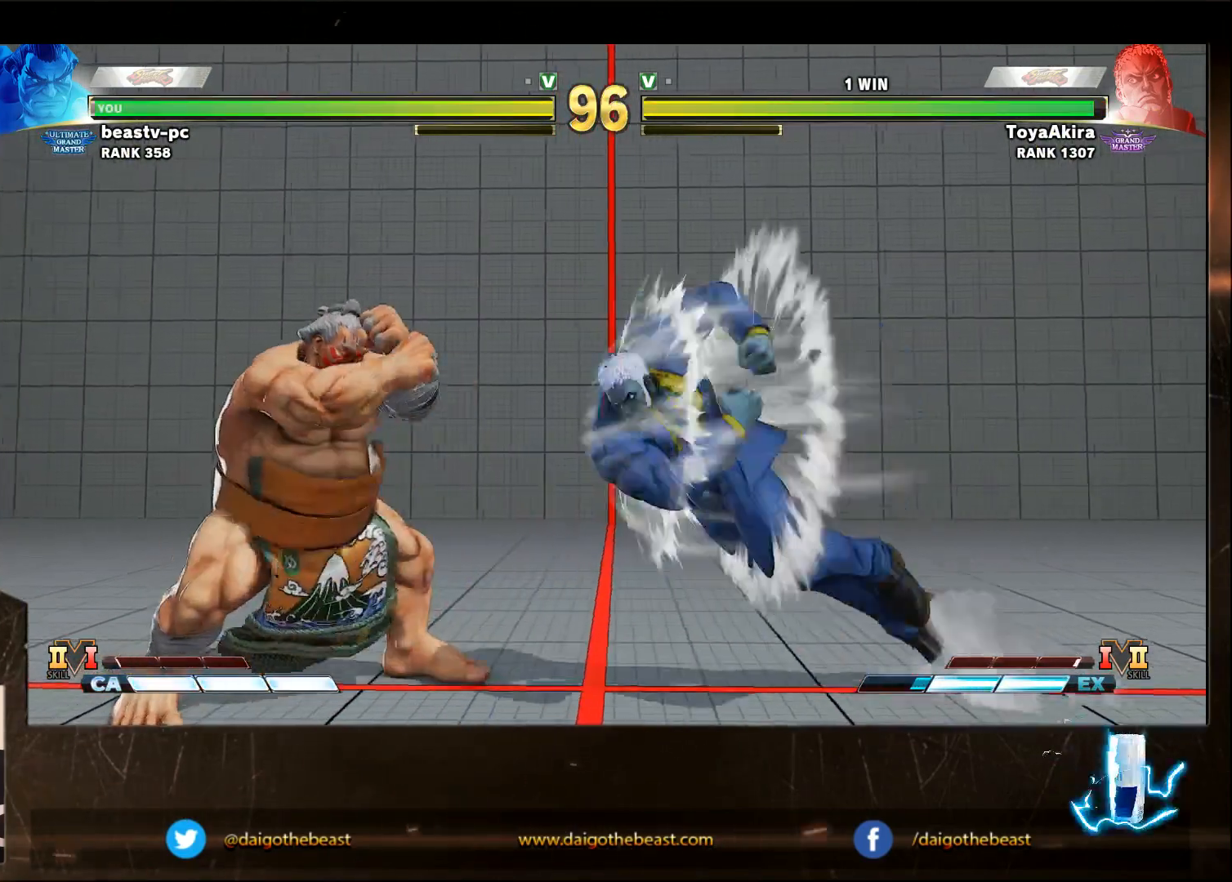
{"buttons": ["CROSS"], "left_stick": "down-left", "events": [[183, "left_stick", "down-left"], [417, "CROSS", "down"]]}
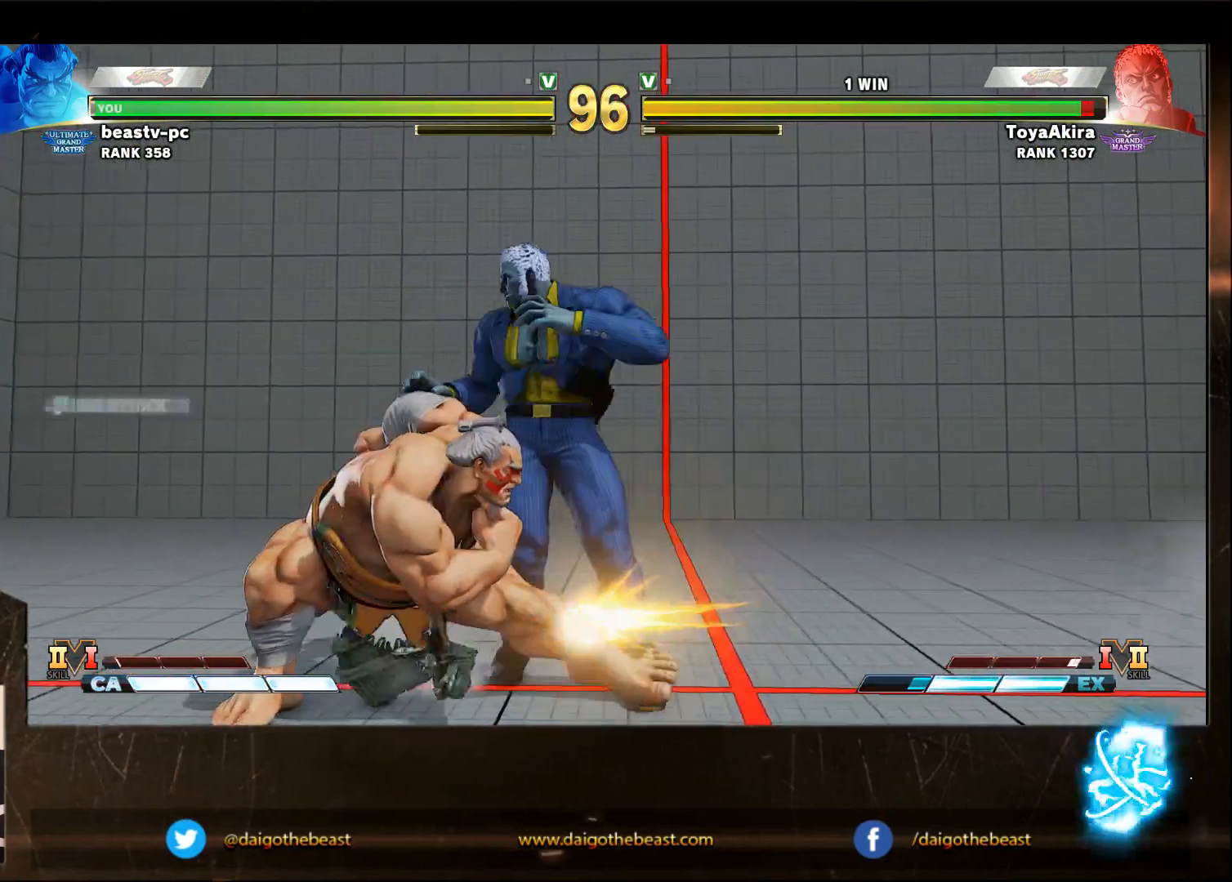
{"buttons": ["TRIANGLE", "R1"], "left_stick": "down-left", "events": [[17, "CROSS", "up"], [267, "SQUARE", "down"], [350, "SQUARE", "up"], [367, "left_stick", "center"], [450, "R1", "down"], [450, "TRIANGLE", "down"], [450, "left_stick", "down-left"]]}
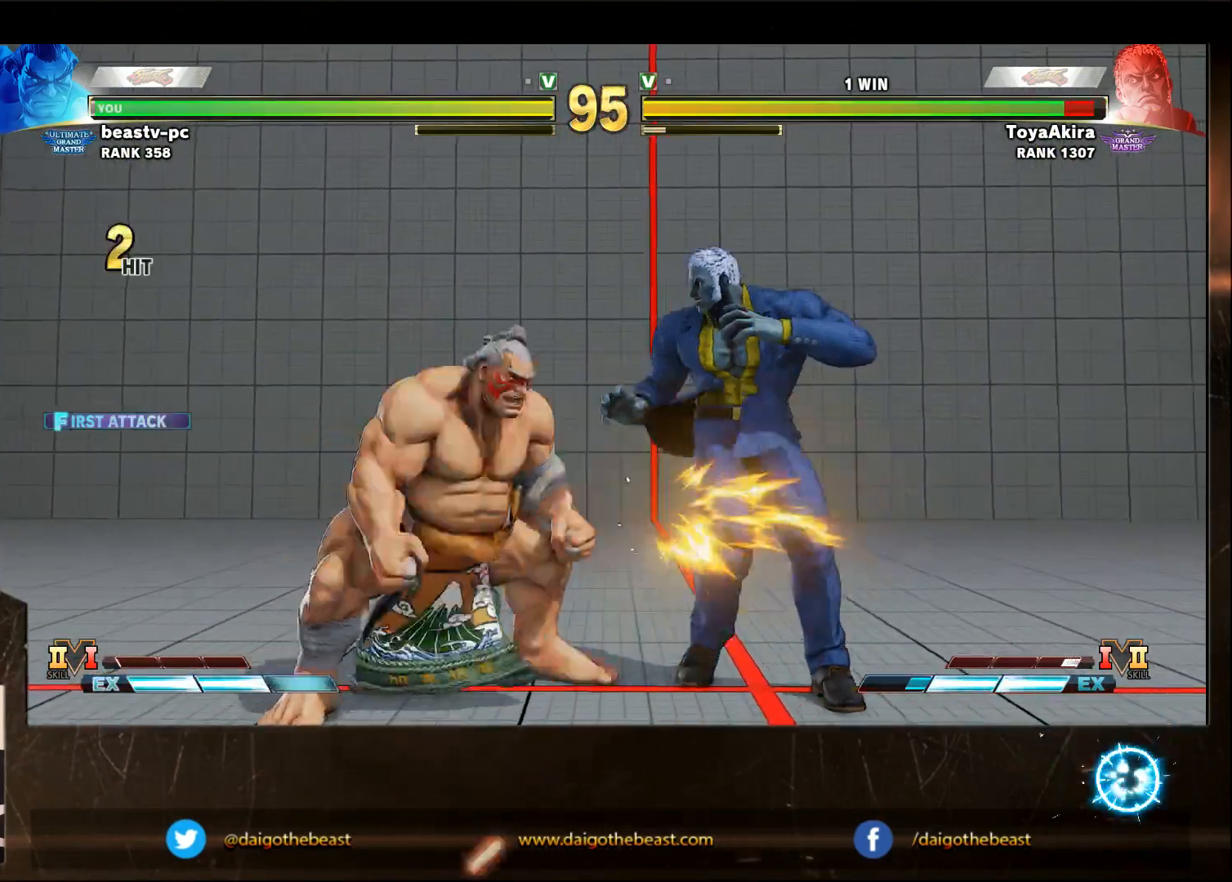
{"buttons": [], "left_stick": "down-left", "events": [[17, "TRIANGLE", "up"], [67, "R1", "up"]]}
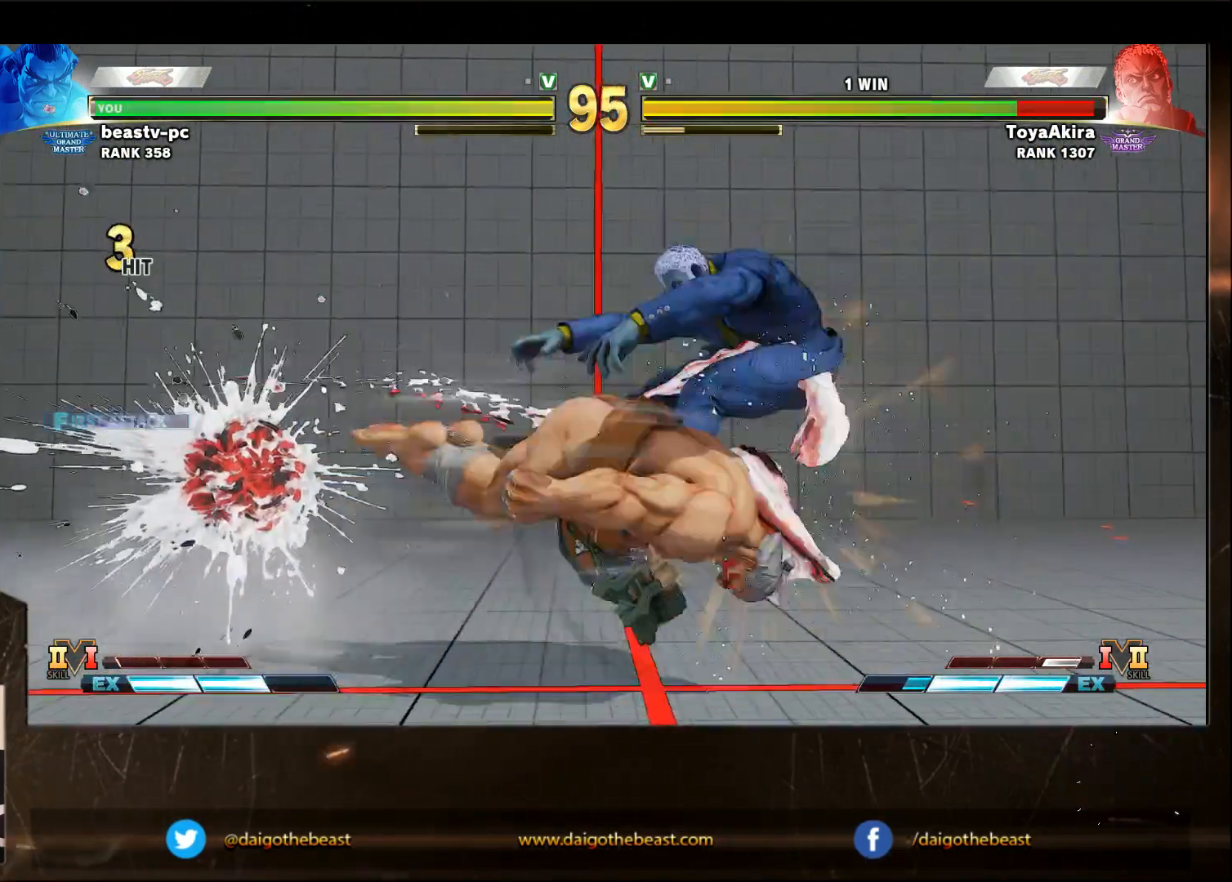
{"buttons": [], "left_stick": "center", "events": [[283, "left_stick", "center"], [383, "left_stick", "right"], [433, "left_stick", "center"]]}
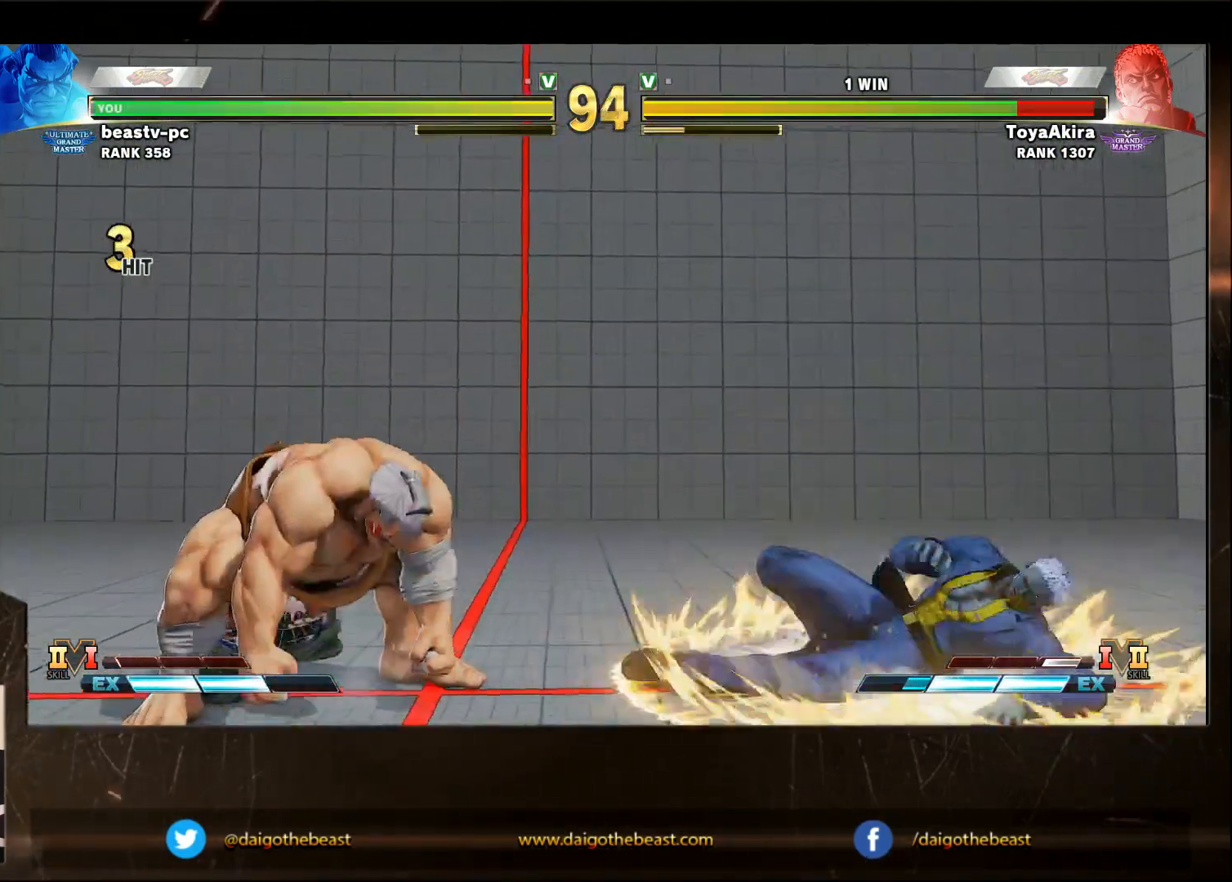
{"buttons": [], "left_stick": "down-left", "events": [[33, "left_stick", "right"], [283, "left_stick", "down-left"]]}
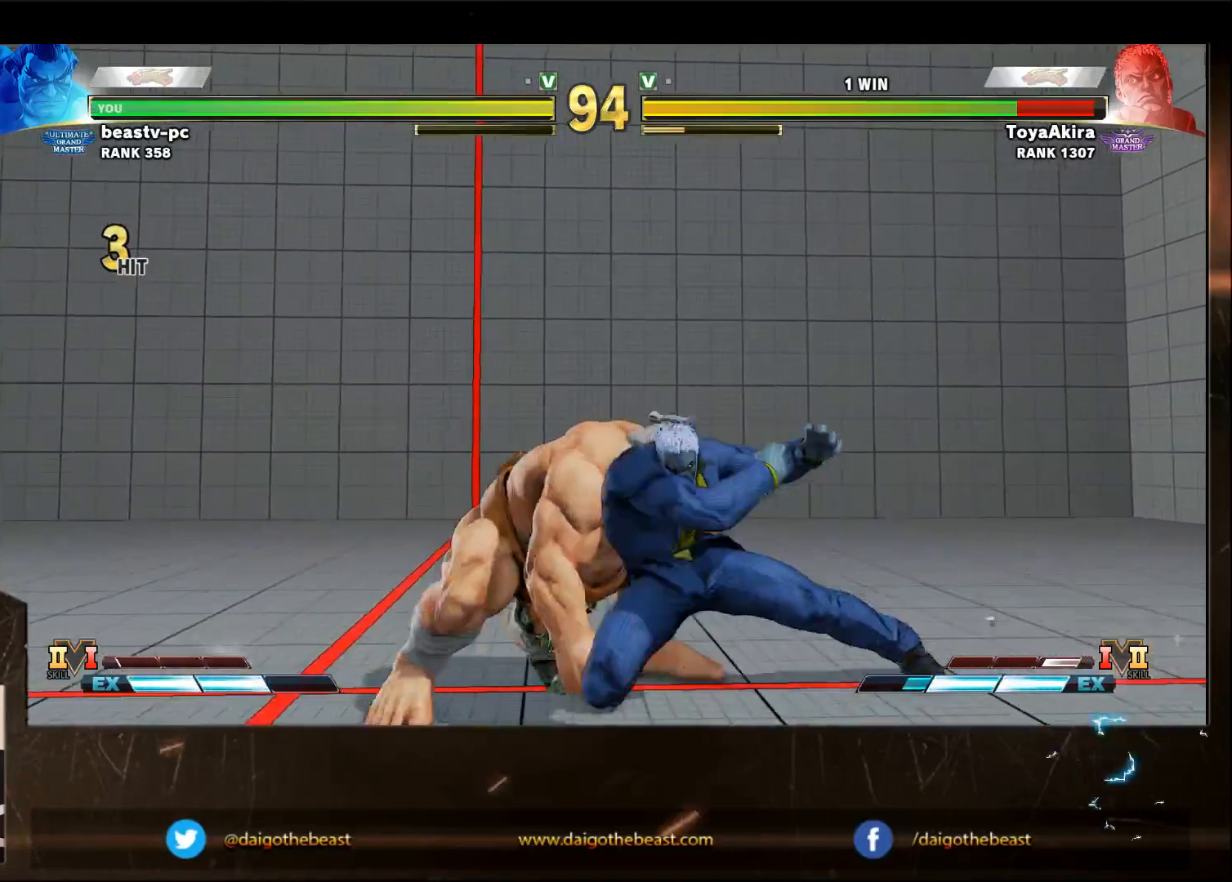
{"buttons": [], "left_stick": "down-left", "events": []}
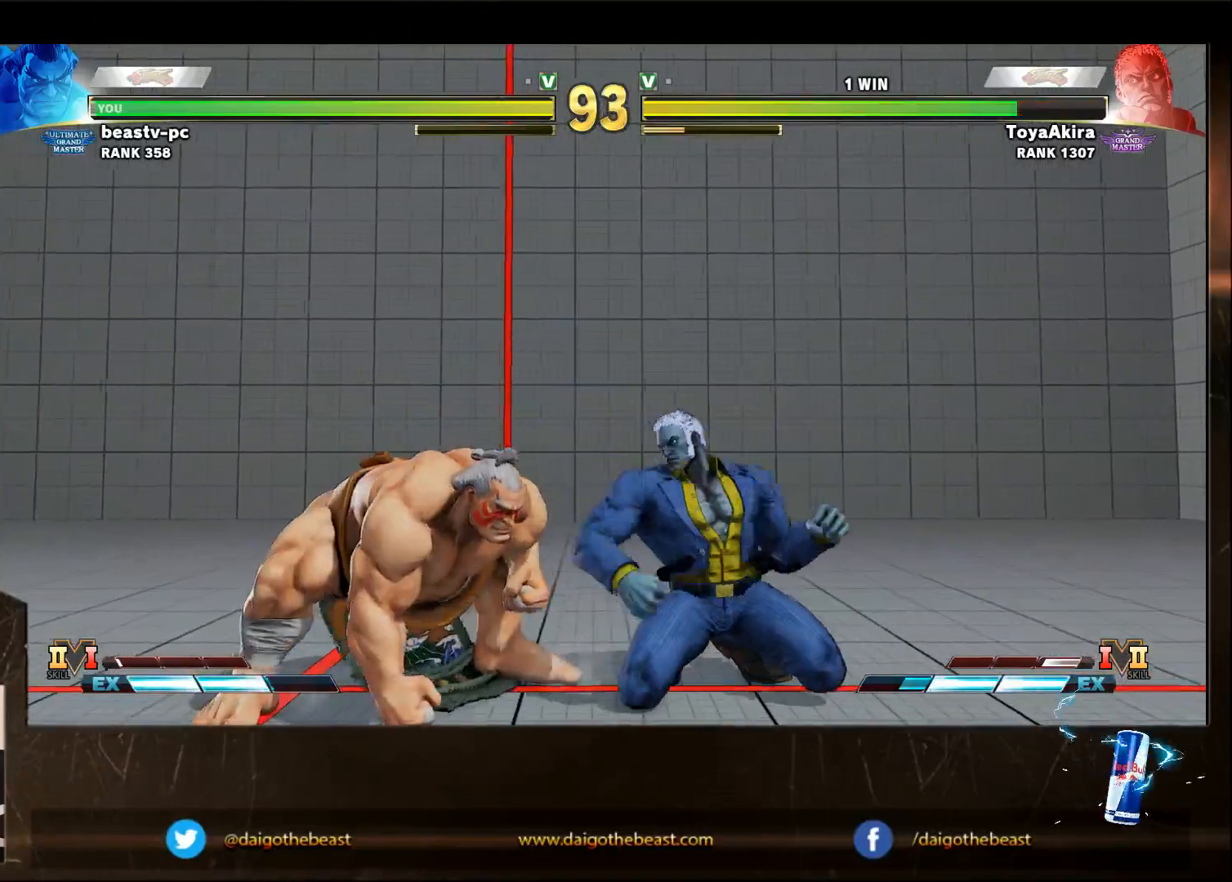
{"buttons": [], "left_stick": "left", "events": [[250, "left_stick", "center"], [350, "left_stick", "left"]]}
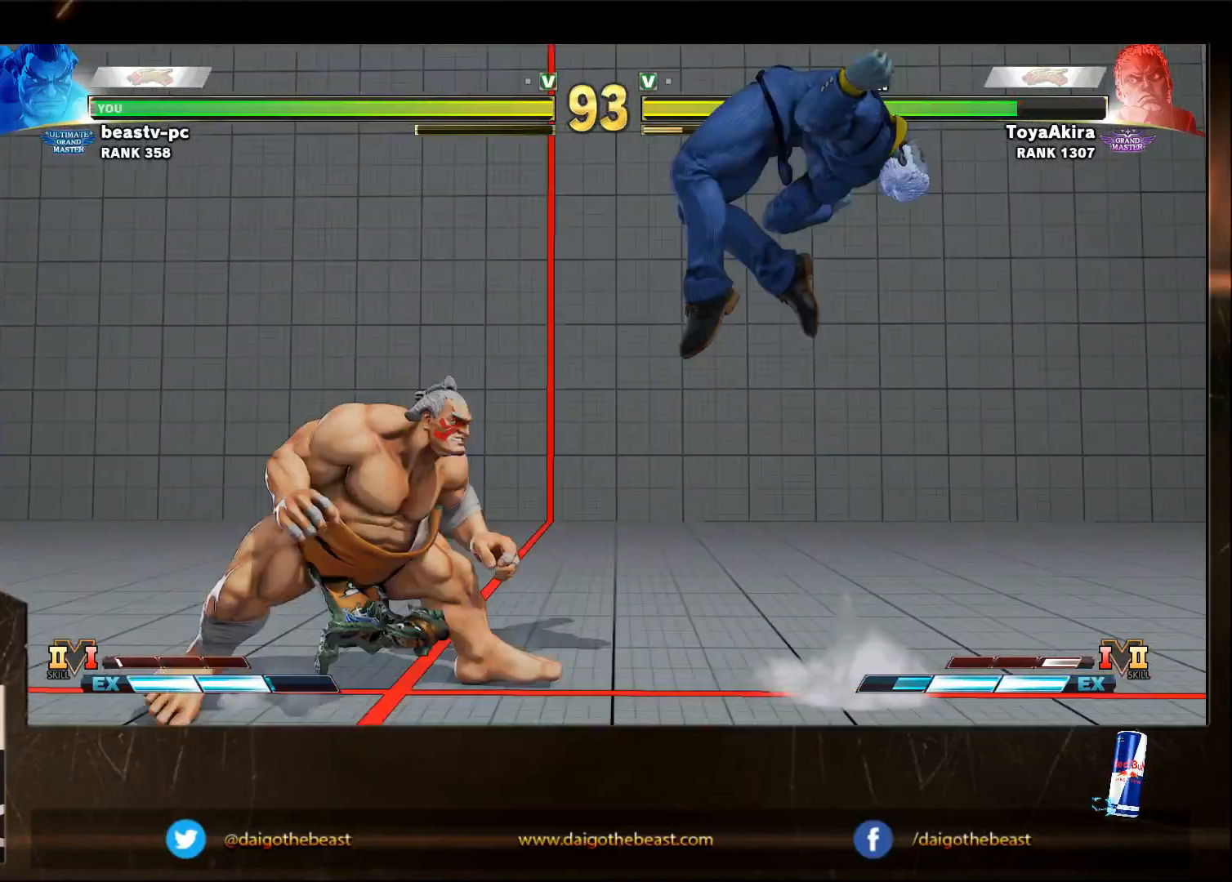
{"buttons": ["R1"], "left_stick": "left", "events": [[17, "left_stick", "down-left"], [317, "left_stick", "left"], [467, "R1", "down"]]}
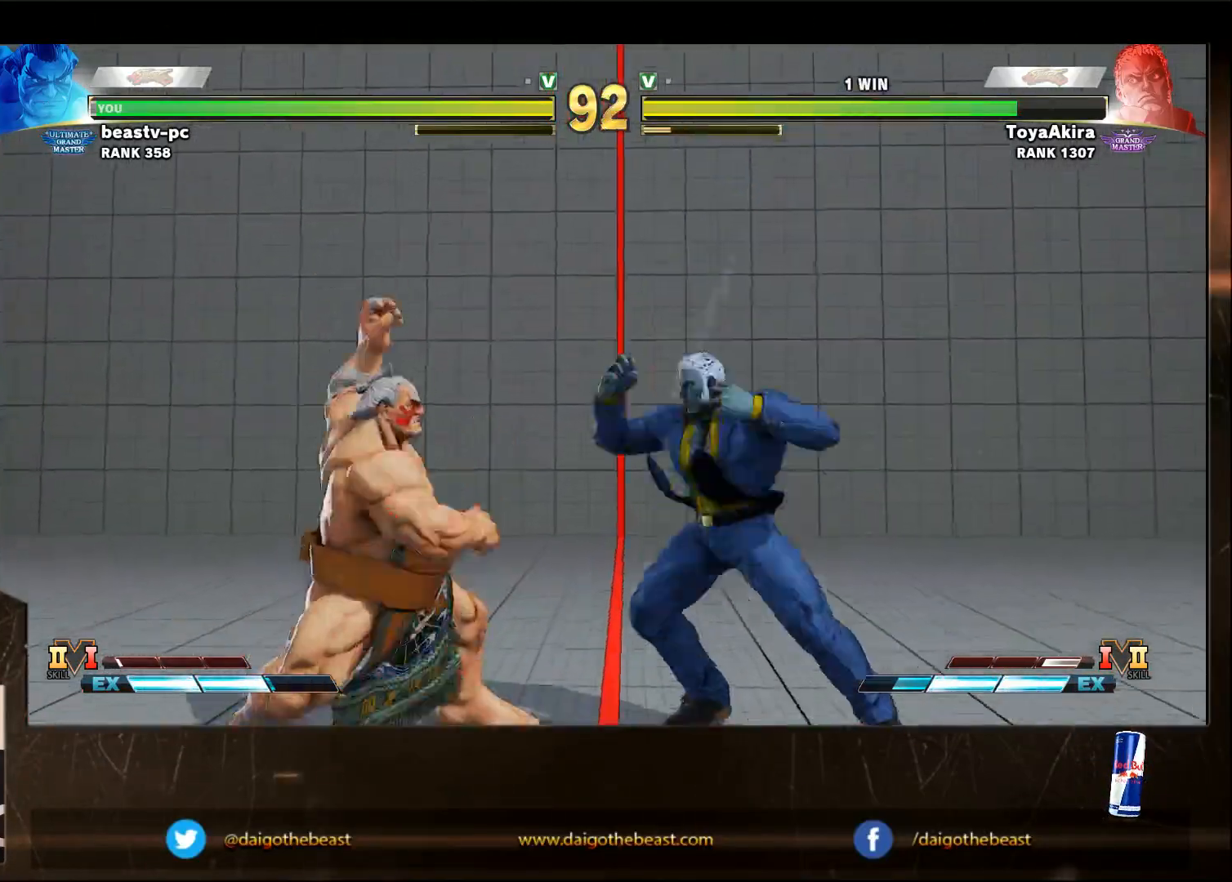
{"buttons": [], "left_stick": "down-left", "events": [[50, "R1", "up"], [50, "left_stick", "down-left"], [117, "R1", "down"], [167, "R1", "up"], [267, "R1", "down"], [433, "R1", "up"]]}
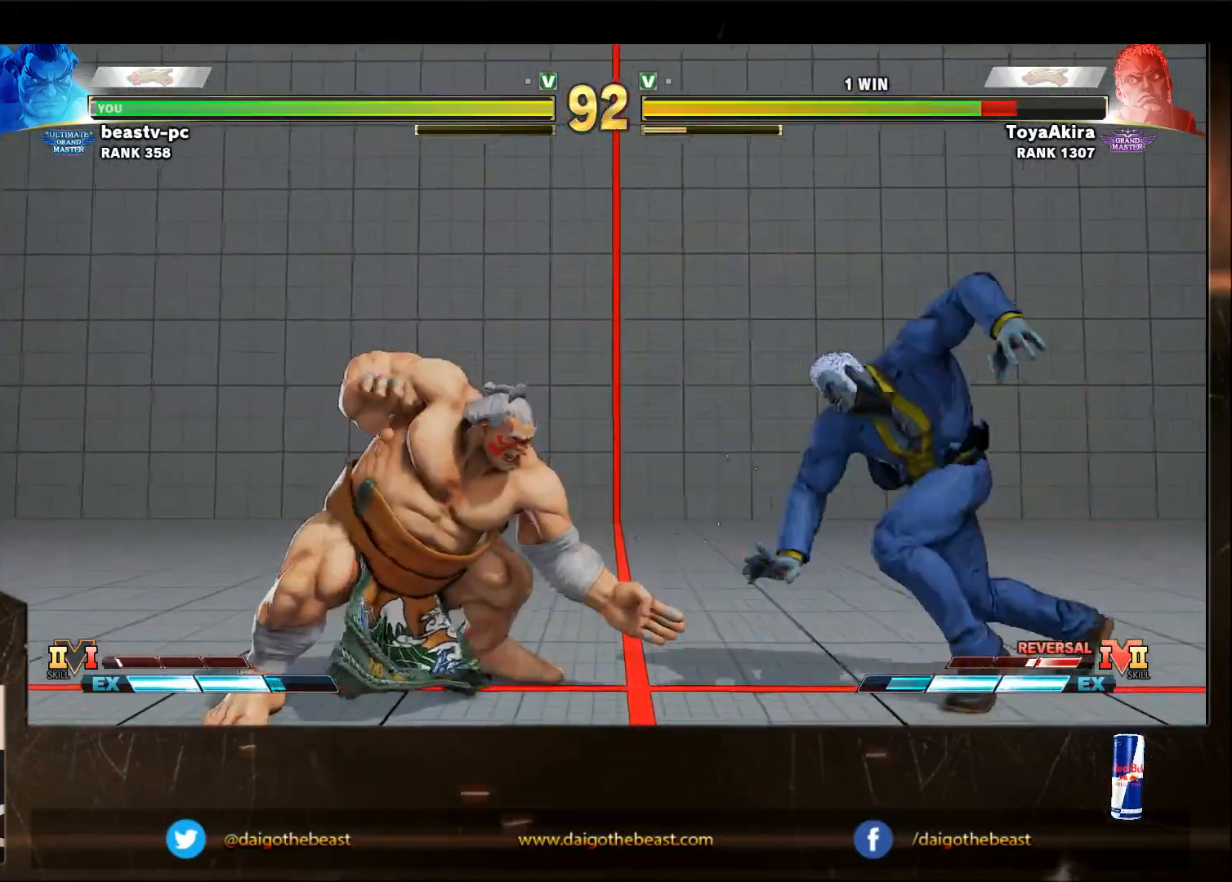
{"buttons": [], "left_stick": "left", "events": [[133, "left_stick", "left"]]}
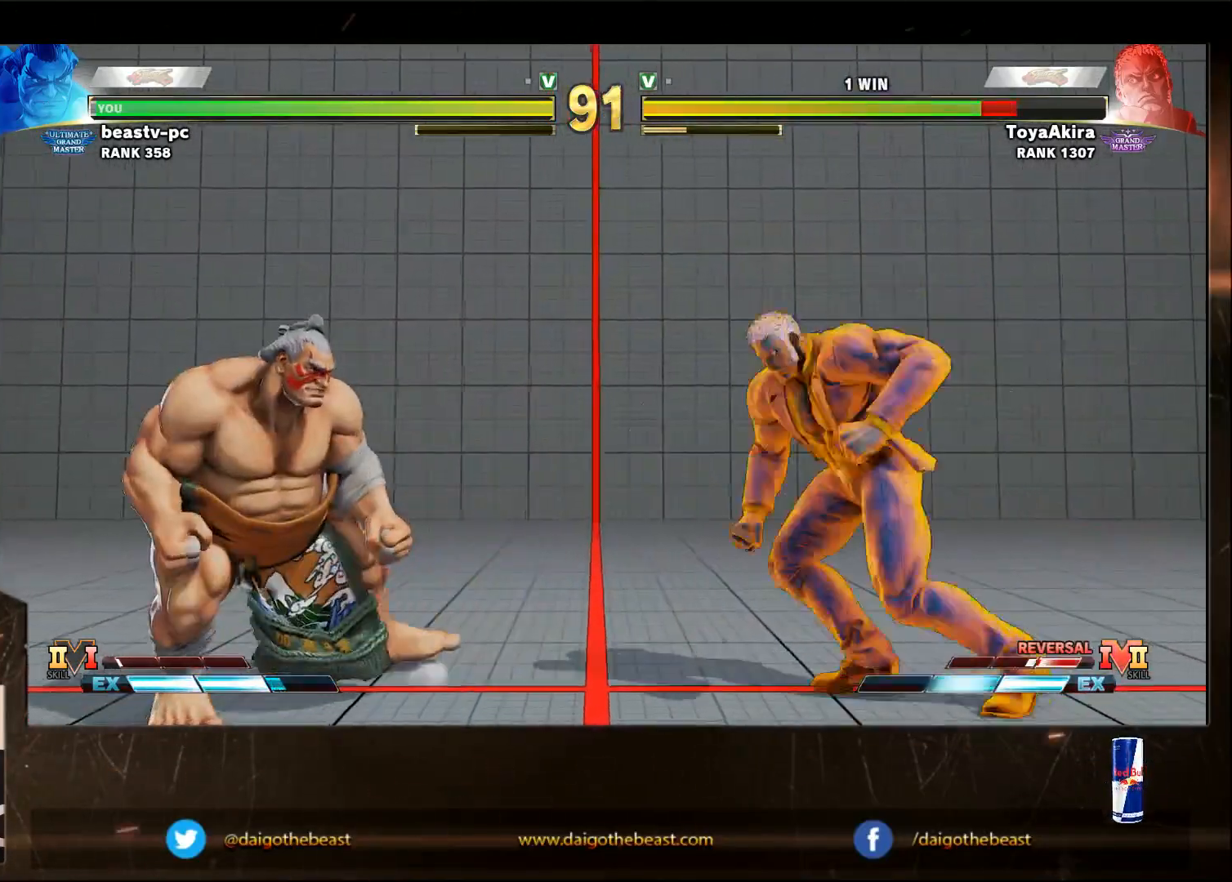
{"buttons": [], "left_stick": "left", "events": []}
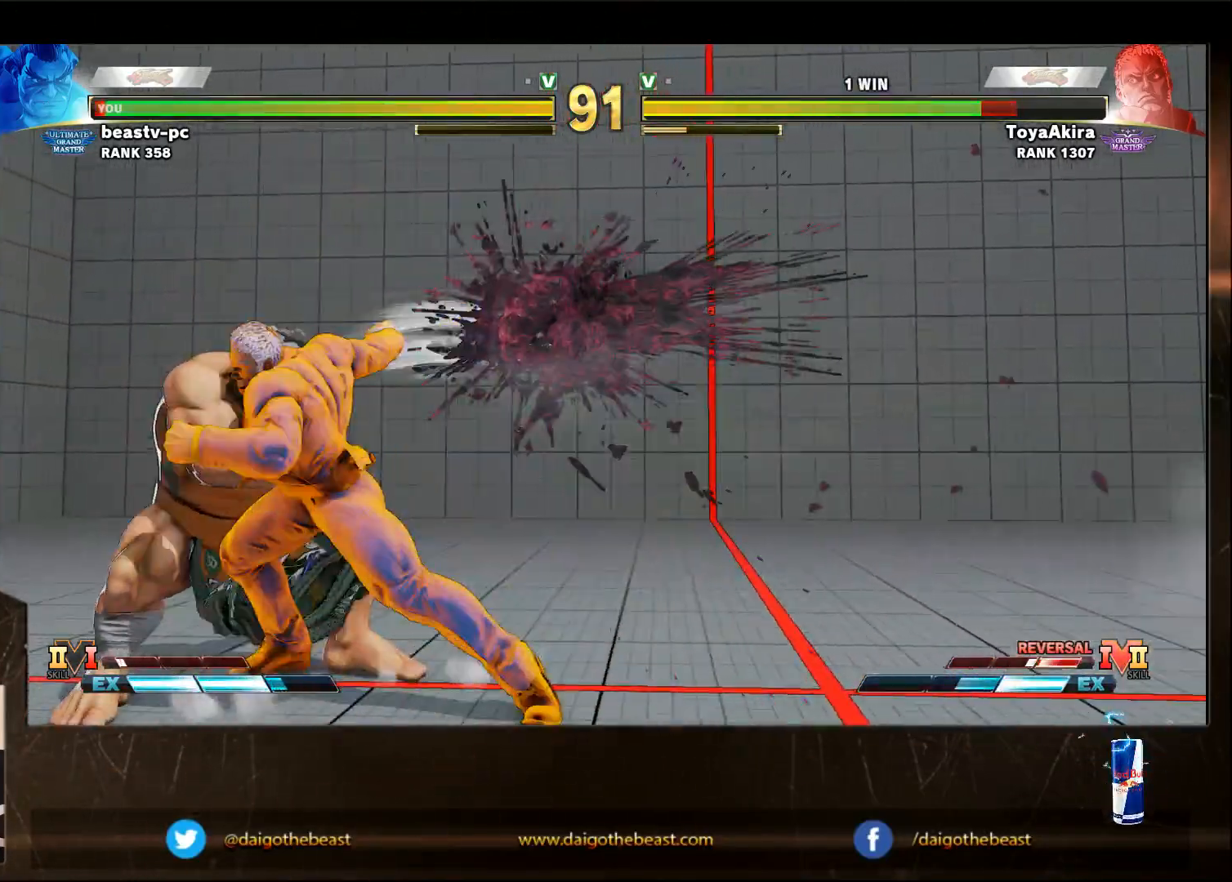
{"buttons": [], "left_stick": "left", "events": []}
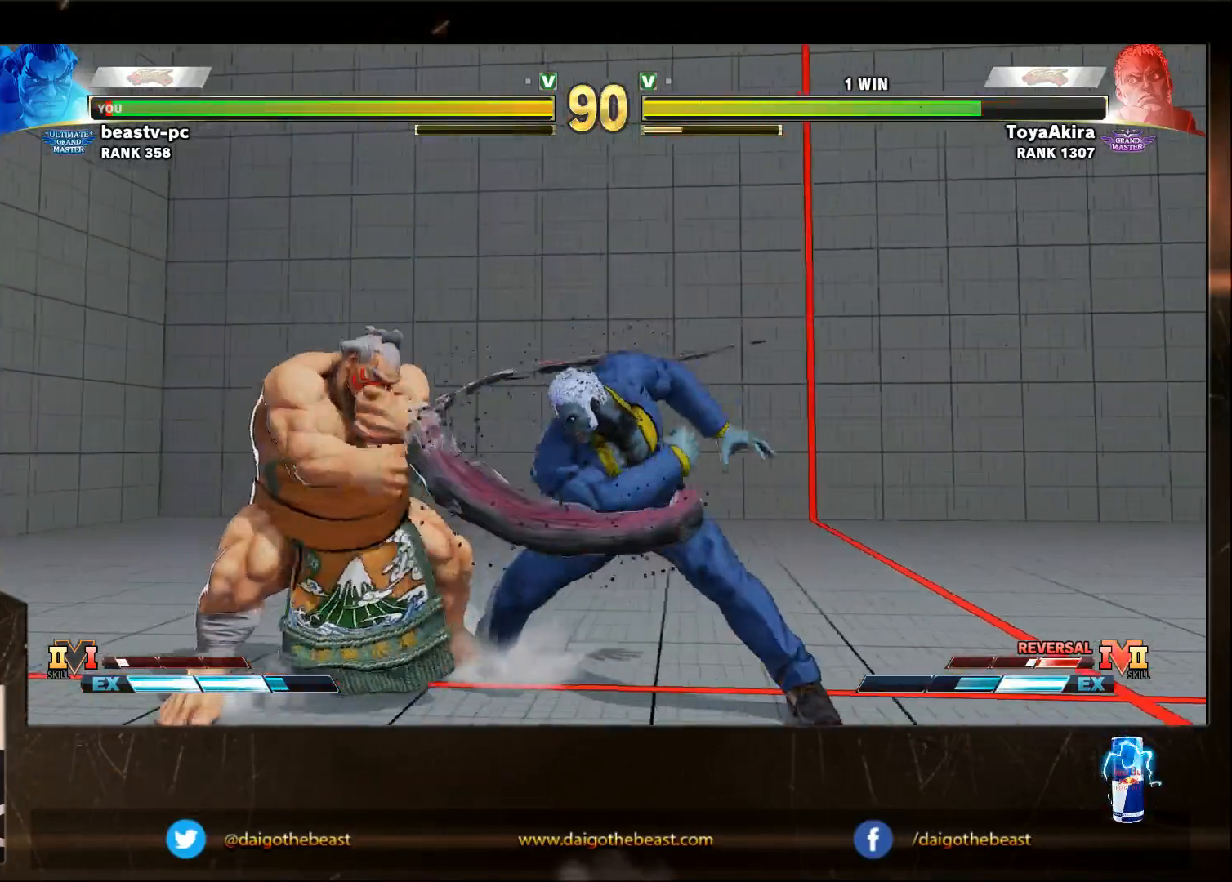
{"buttons": [], "left_stick": "left", "events": []}
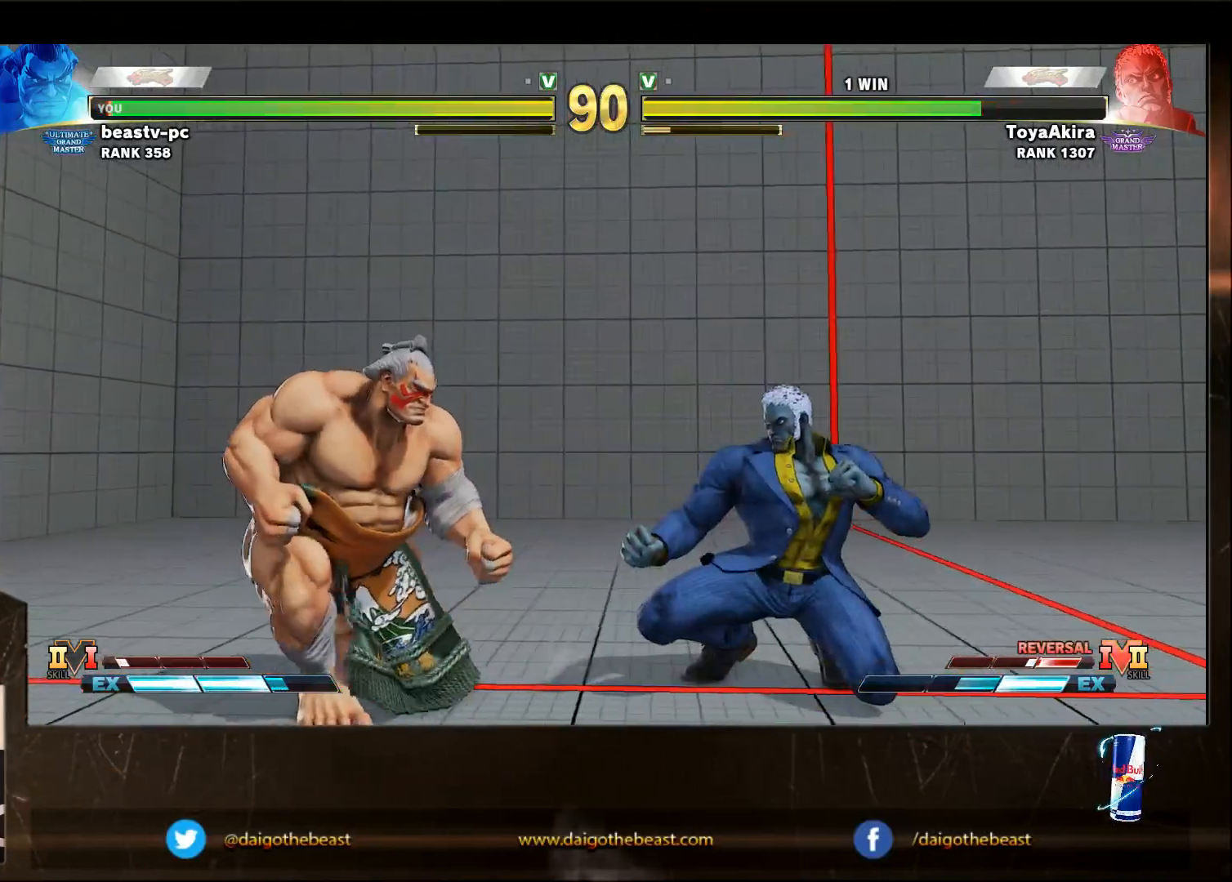
{"buttons": [], "left_stick": "down-left", "events": [[267, "left_stick", "right"], [317, "R2", "down"], [350, "R2", "up"], [350, "left_stick", "down-left"]]}
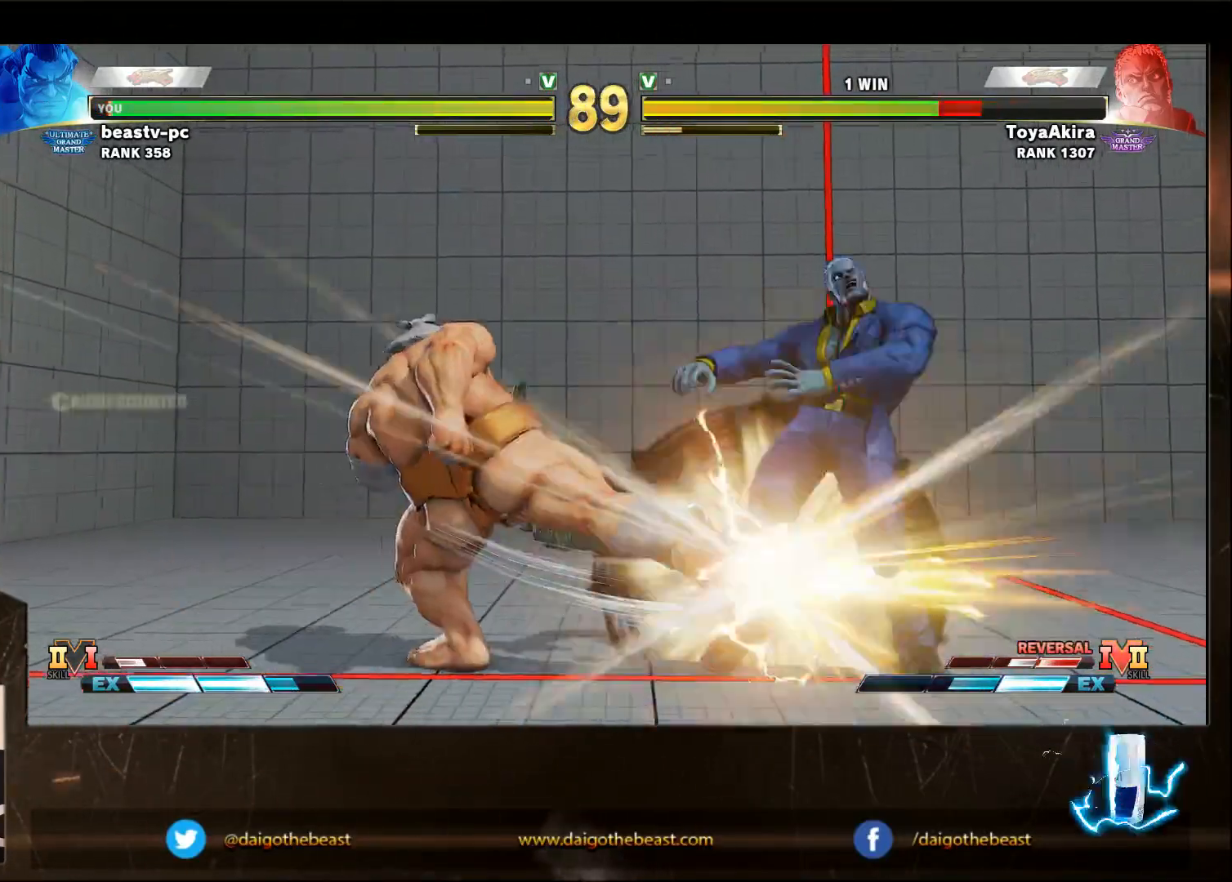
{"buttons": [], "left_stick": "down-left", "events": []}
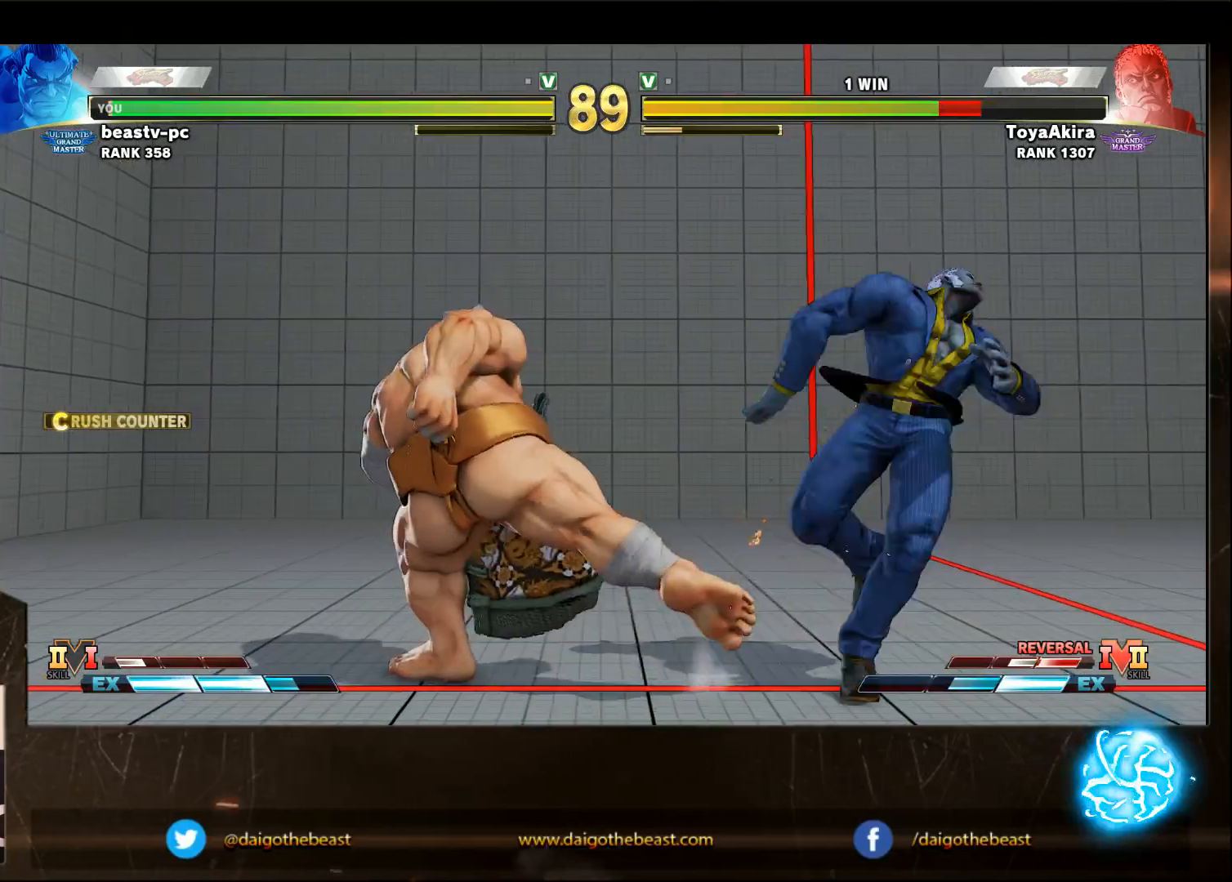
{"buttons": [], "left_stick": "down-left", "events": [[183, "left_stick", "center"], [283, "TRIANGLE", "down"], [283, "left_stick", "down-left"], [333, "TRIANGLE", "up"]]}
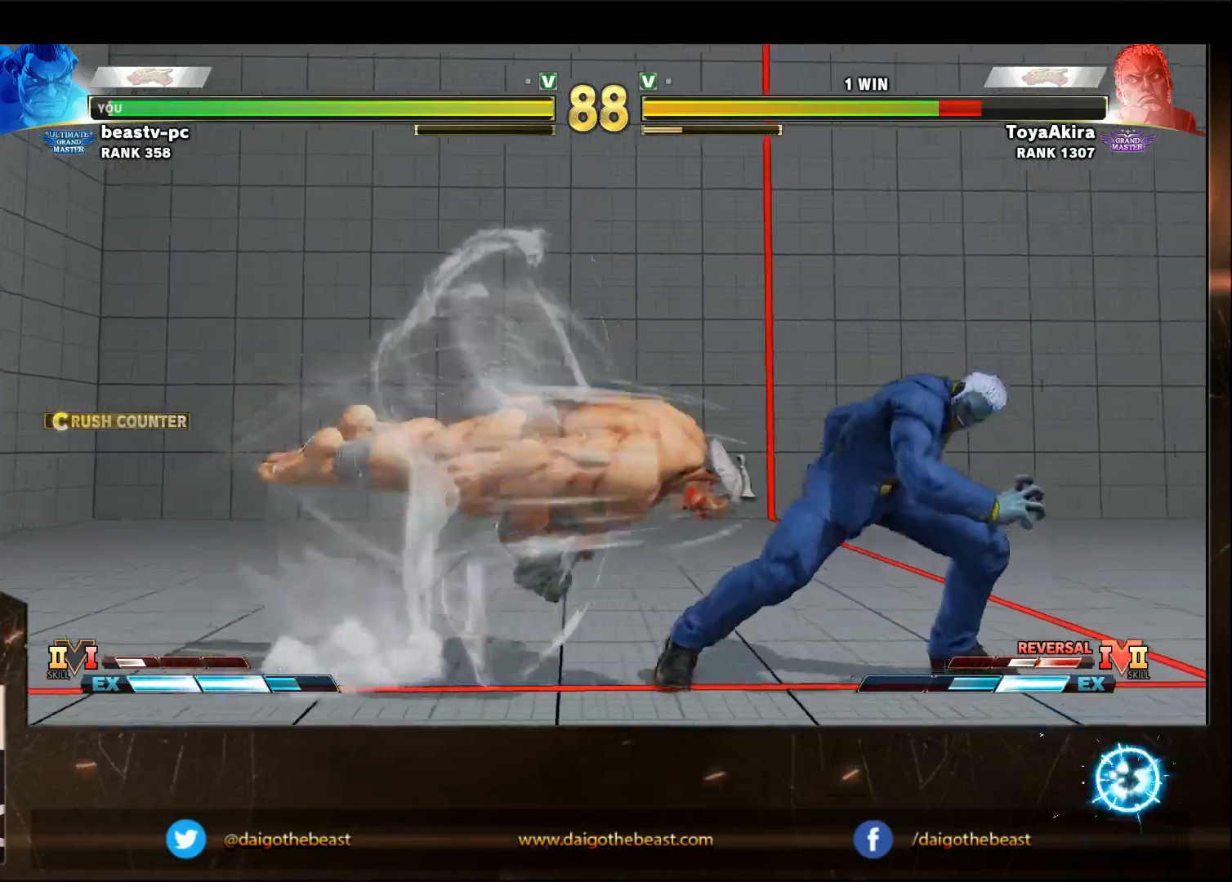
{"buttons": [], "left_stick": "center", "events": [[333, "left_stick", "center"]]}
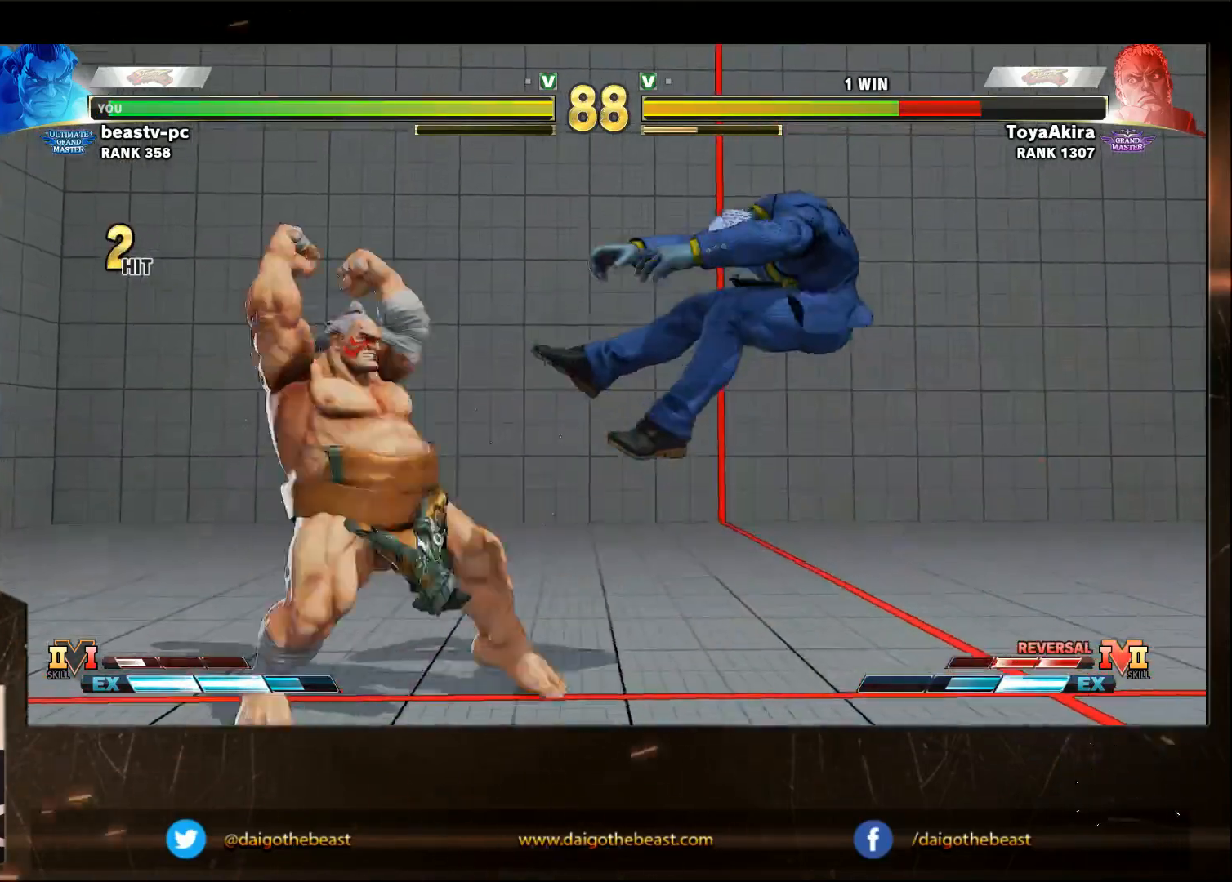
{"buttons": [], "left_stick": "right", "events": [[100, "left_stick", "right"], [150, "left_stick", "center"], [200, "left_stick", "right"], [250, "left_stick", "center"], [300, "left_stick", "right"]]}
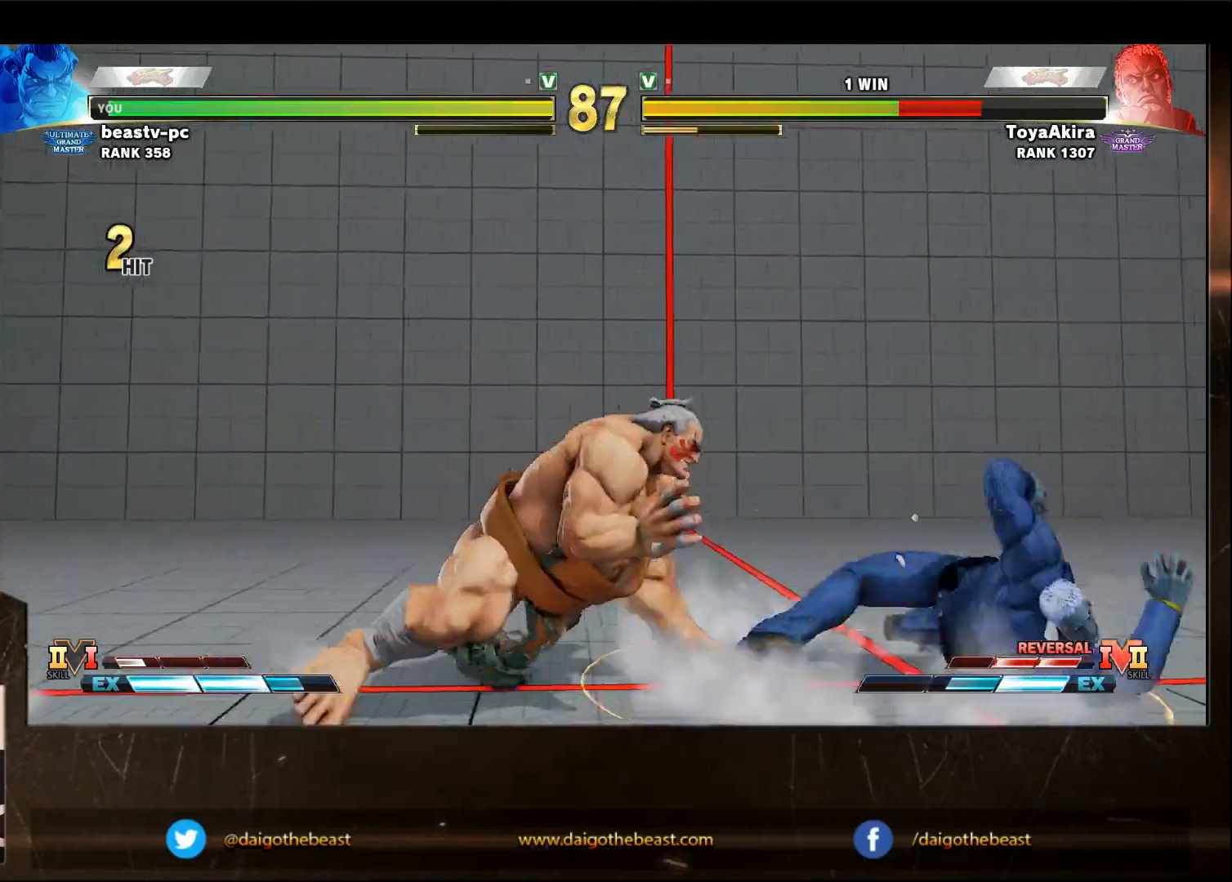
{"buttons": [], "left_stick": "down-left", "events": [[283, "R2", "down"], [283, "left_stick", "down-left"], [400, "R2", "up"]]}